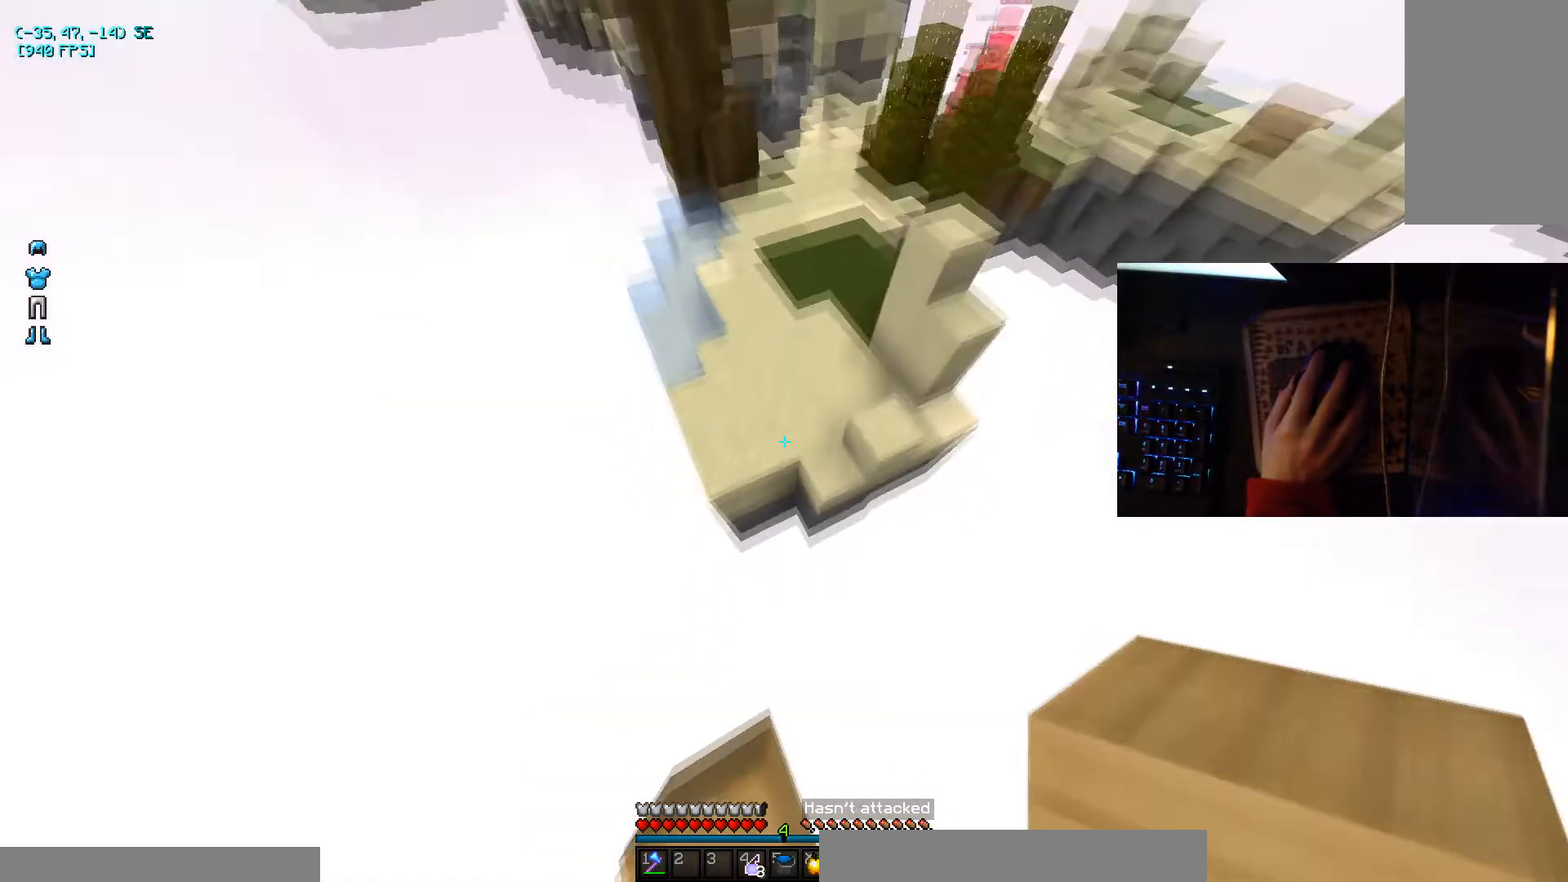
Gameplay with keyboard and mouse; each line is a JSON object with the keys and mouse buttons held at the frame after it. "events" lists presses ("down") and releases ("up") of "a", "d", "s", "space", "w", "mouse_left" and "mouse_right" between this image and that frame as [ms after this image, input, new state], when the widget could be followed in between. "mouse_left", "mouse_right" = the "left", "right" buttons of the "mouse" list. No other keys are recorded. Fast repeated clicks can show as one long hold. Mouse movement is not recorded.
{"keys": ["w"], "mouse": ["right"], "events": [[434, "mouse_right", "down"]]}
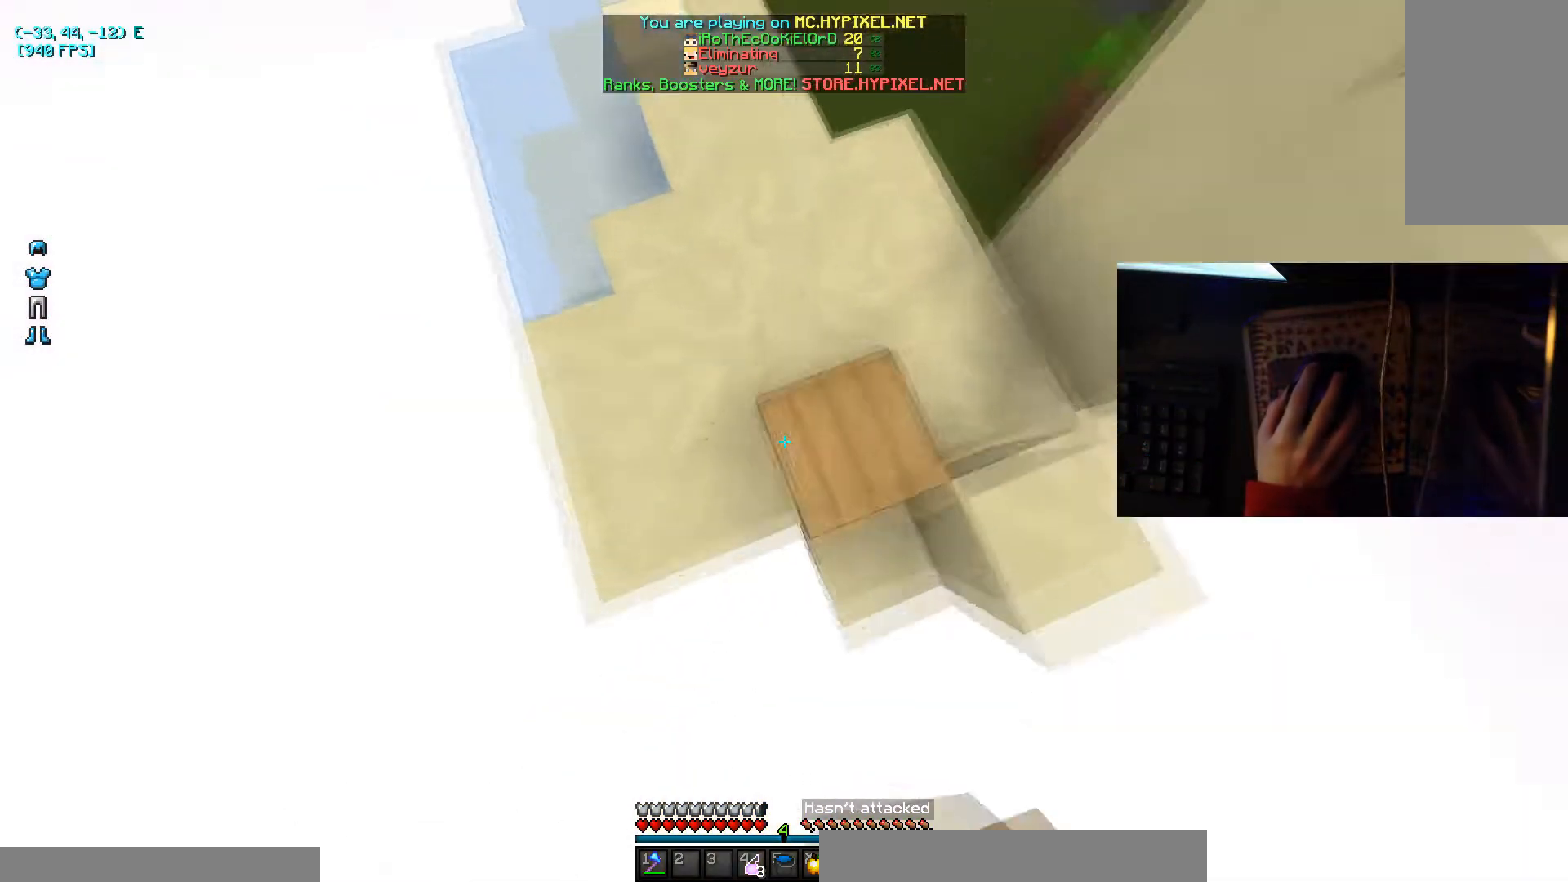
{"keys": ["w"], "mouse": ["right"], "events": [[100, "mouse_right", "up"], [468, "mouse_right", "down"]]}
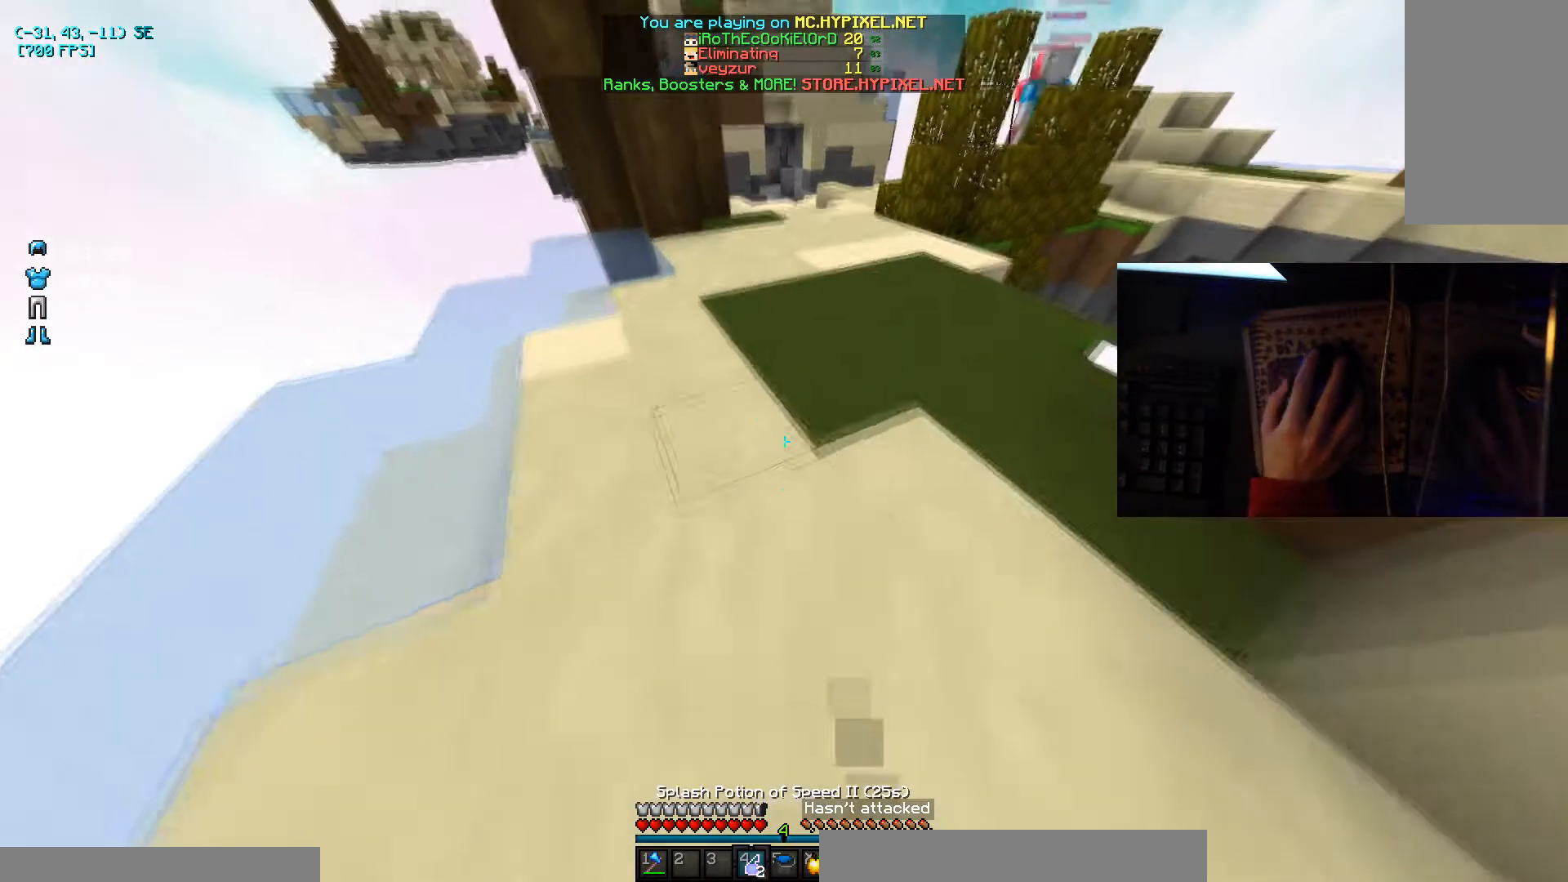
{"keys": ["w"], "mouse": [], "events": [[100, "mouse_right", "up"]]}
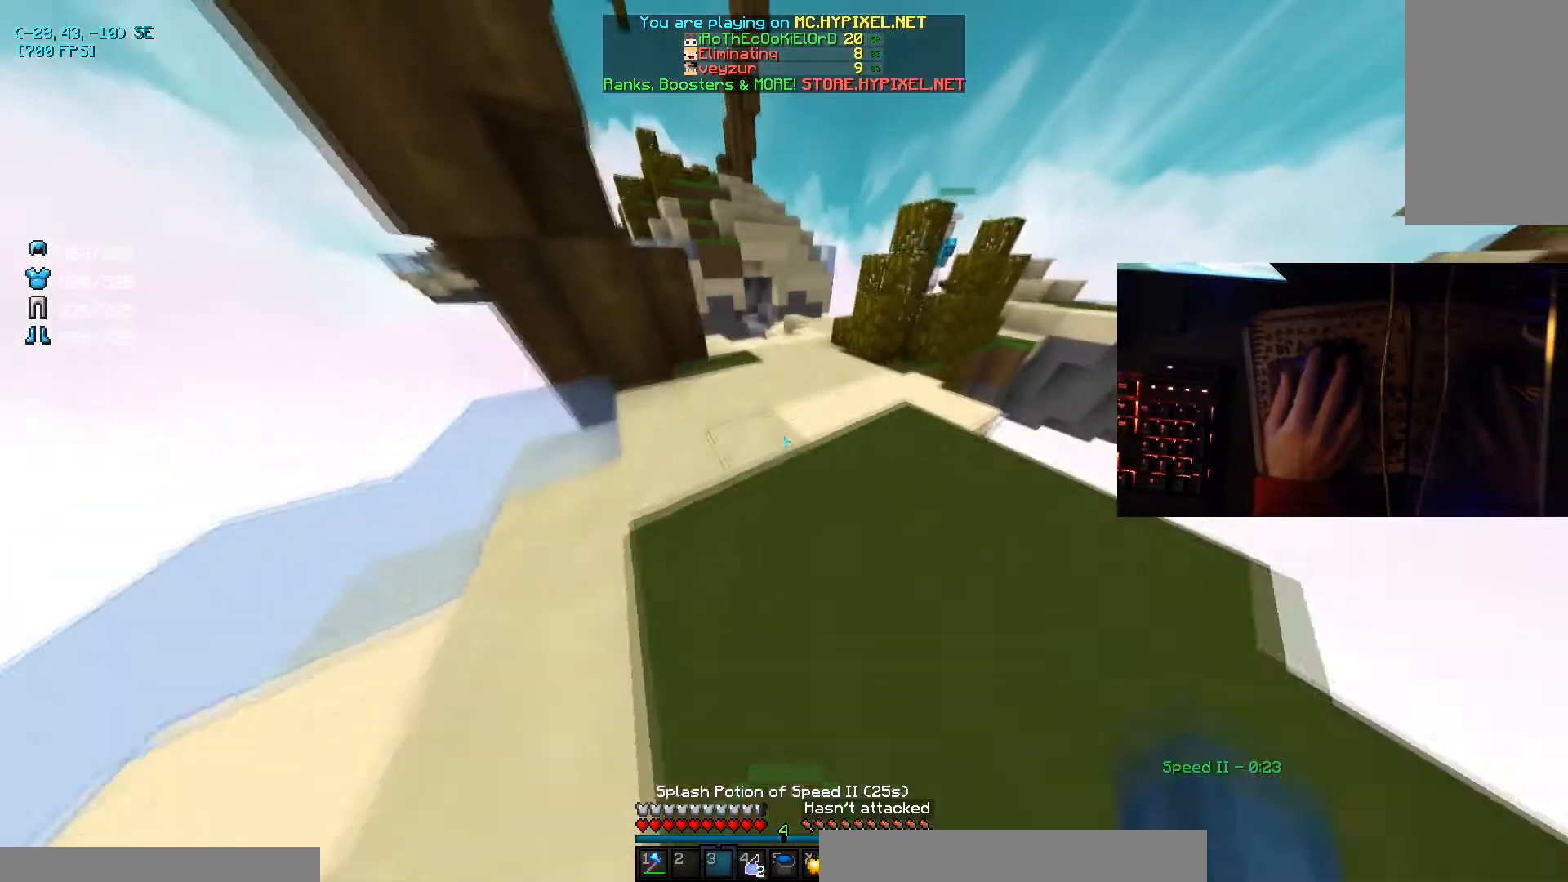
{"keys": ["w"], "mouse": [], "events": []}
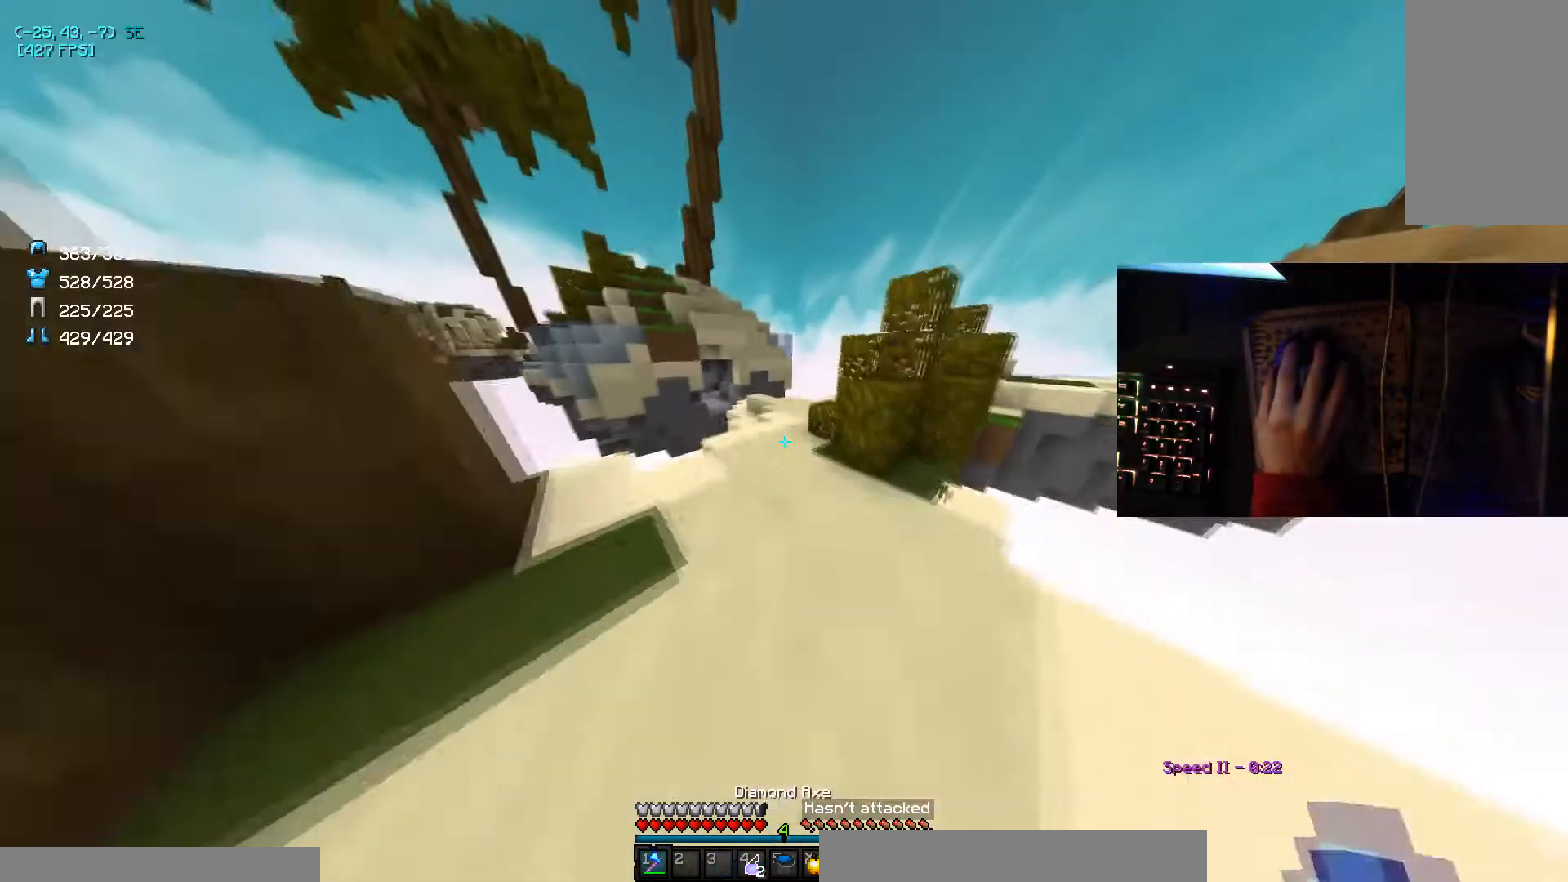
{"keys": ["a", "w"], "mouse": [], "events": [[367, "a", "down"]]}
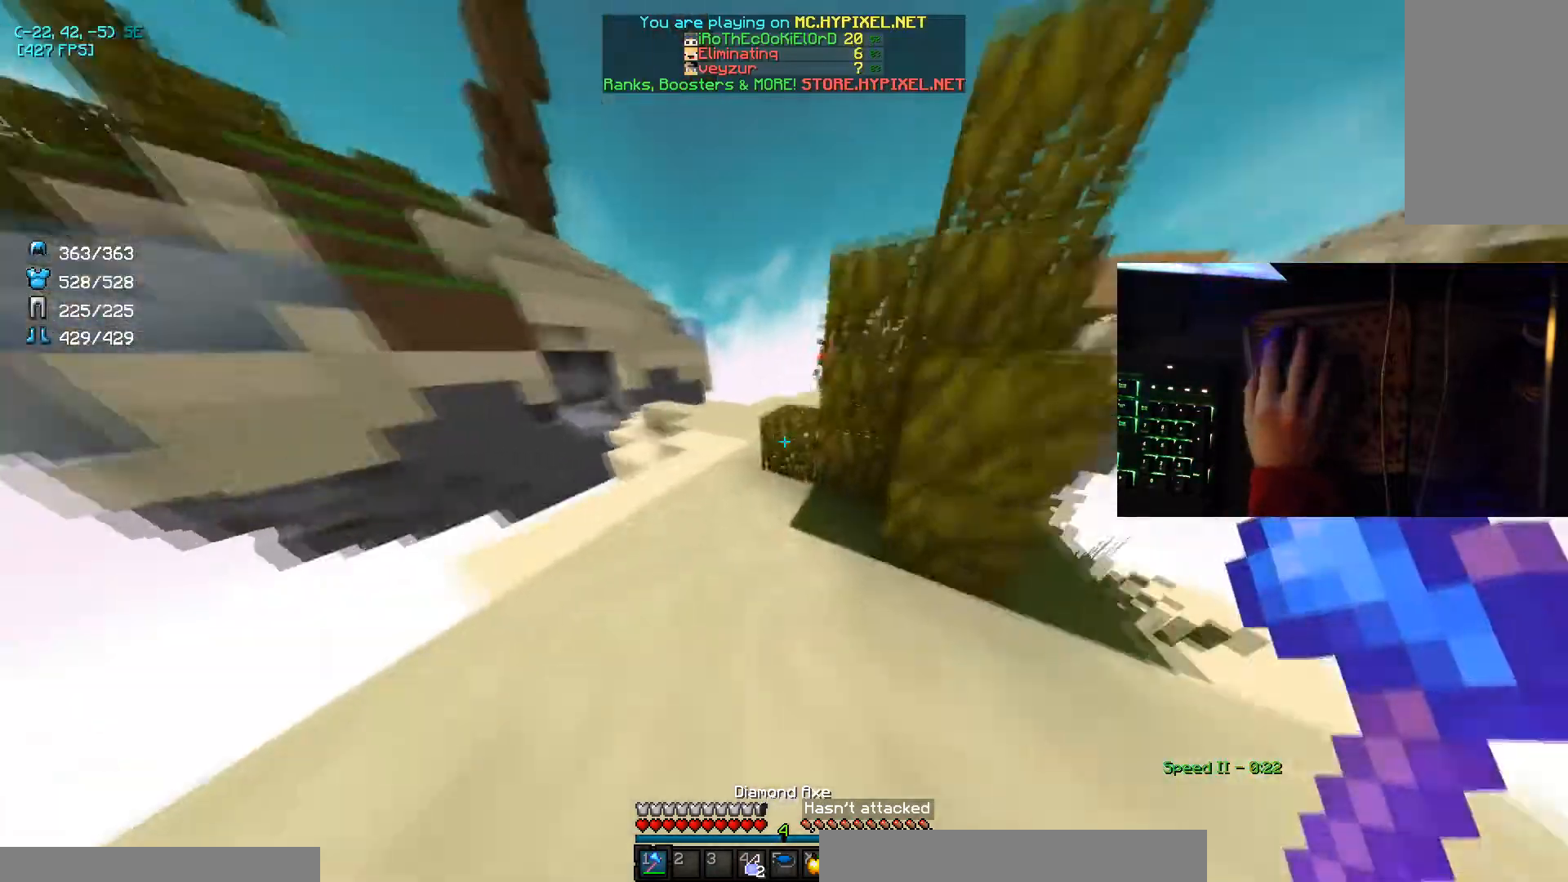
{"keys": ["a", "w"], "mouse": [], "events": [[134, "a", "up"], [234, "a", "down"]]}
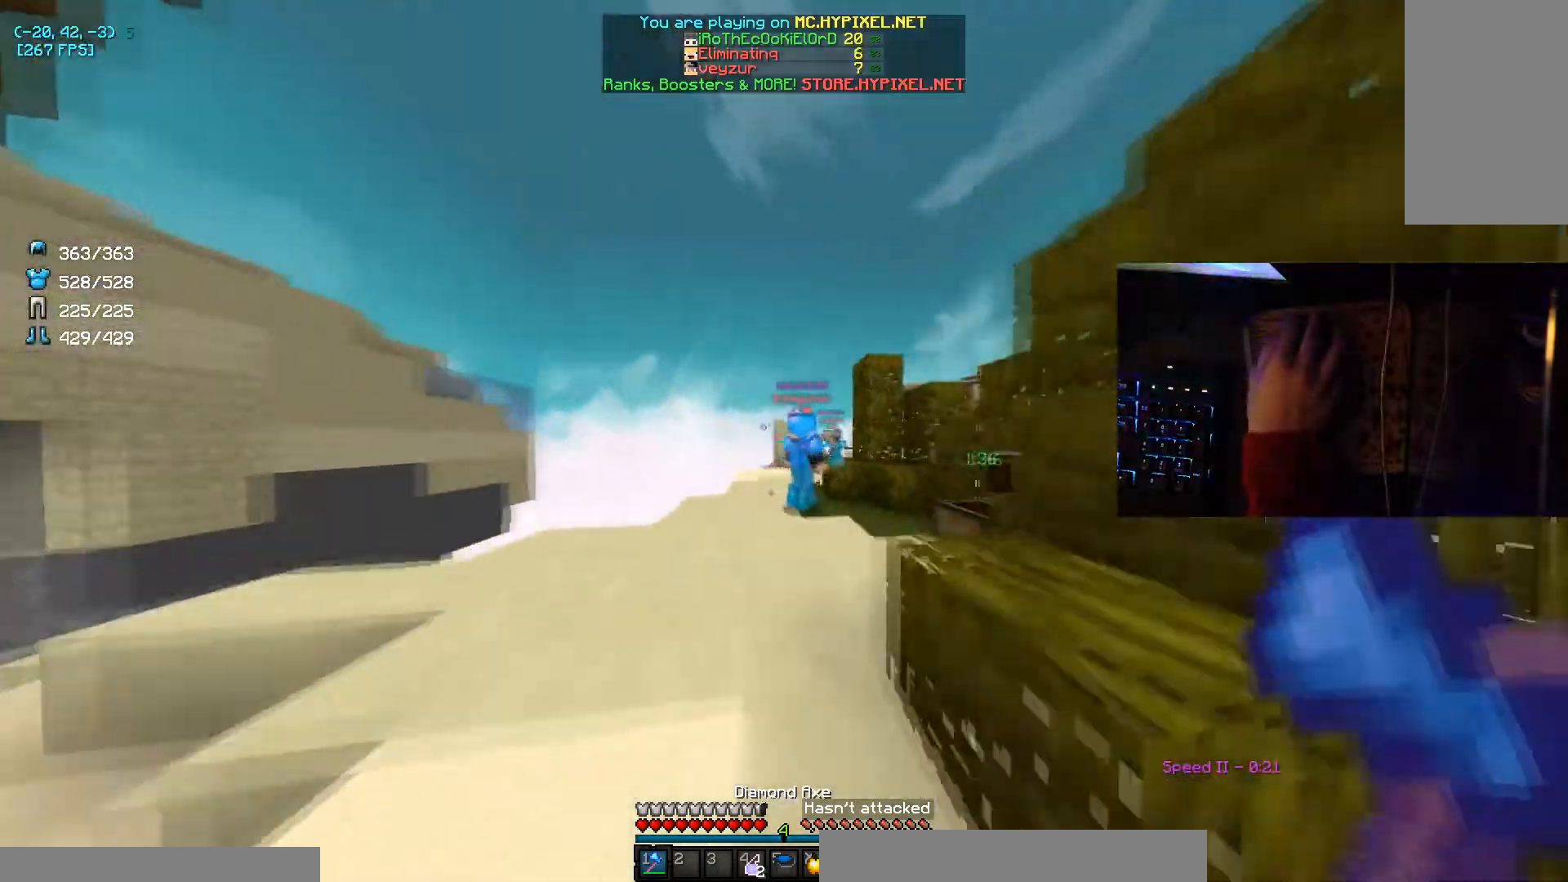
{"keys": ["w"], "mouse": ["left"], "events": [[33, "a", "up"], [133, "mouse_left", "down"], [233, "mouse_left", "up"], [267, "d", "down"], [267, "mouse_left", "down"], [400, "d", "up"], [400, "mouse_left", "up"], [467, "mouse_left", "down"]]}
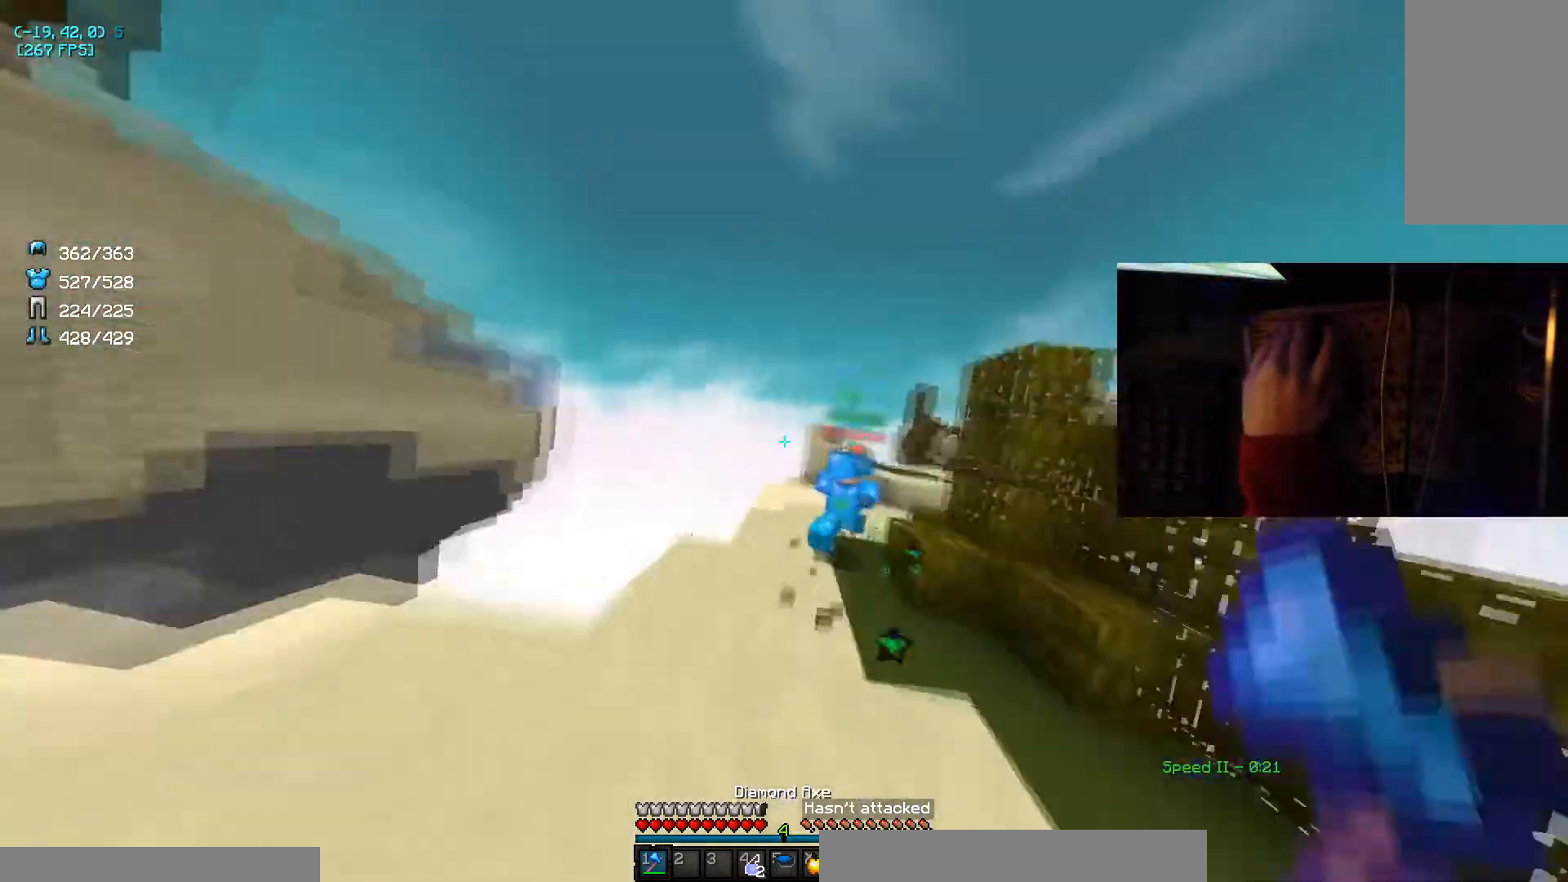
{"keys": ["w"], "mouse": [], "events": [[34, "mouse_left", "up"], [167, "d", "down"], [434, "d", "up"]]}
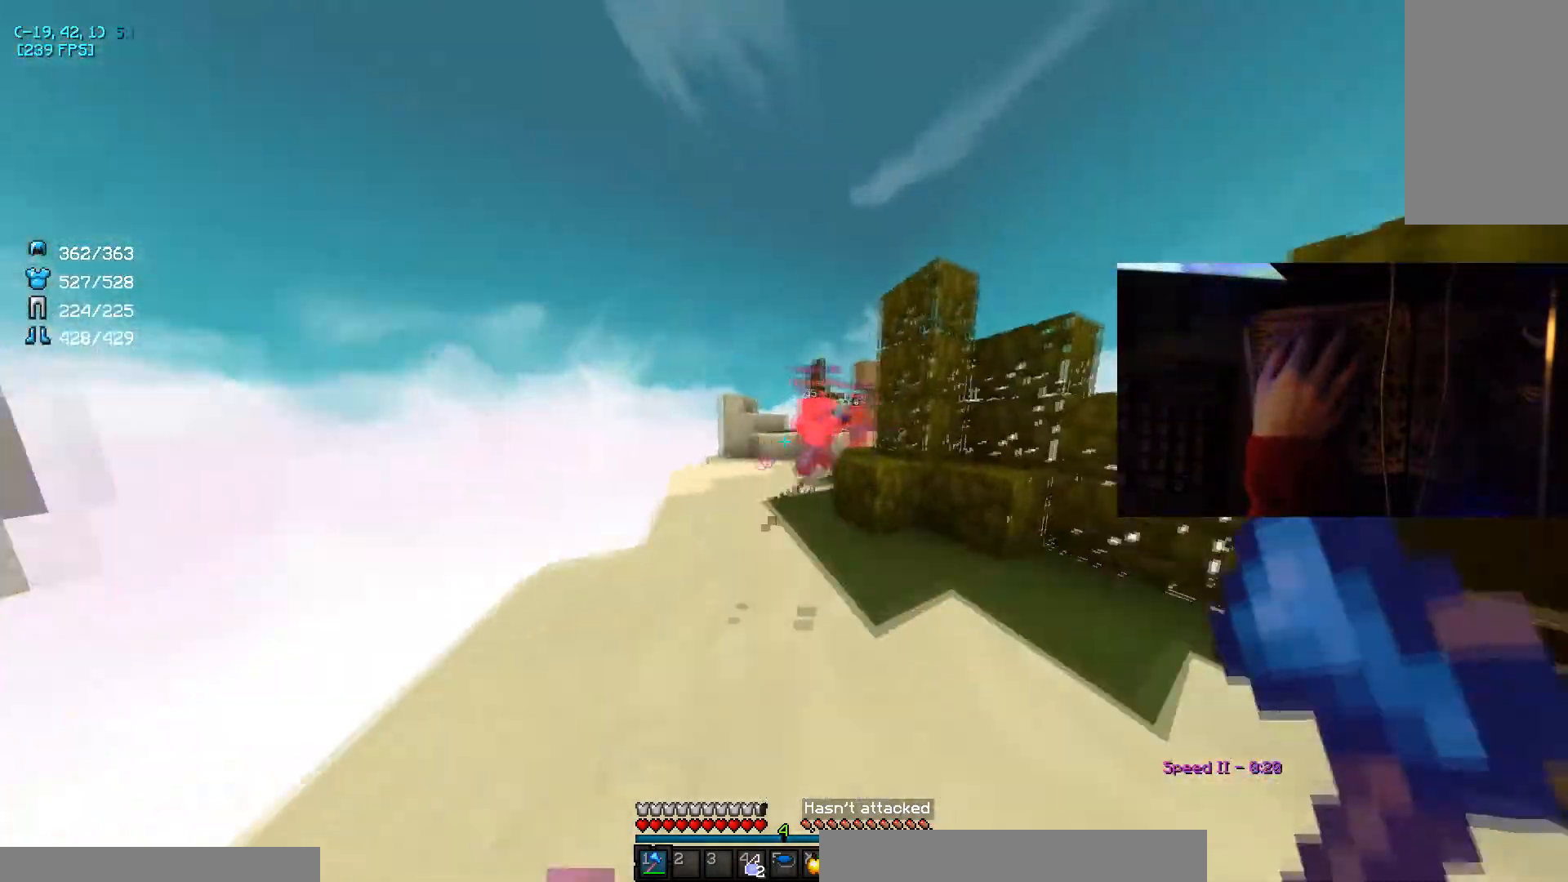
{"keys": ["w"], "mouse": ["left"], "events": [[434, "mouse_left", "down"]]}
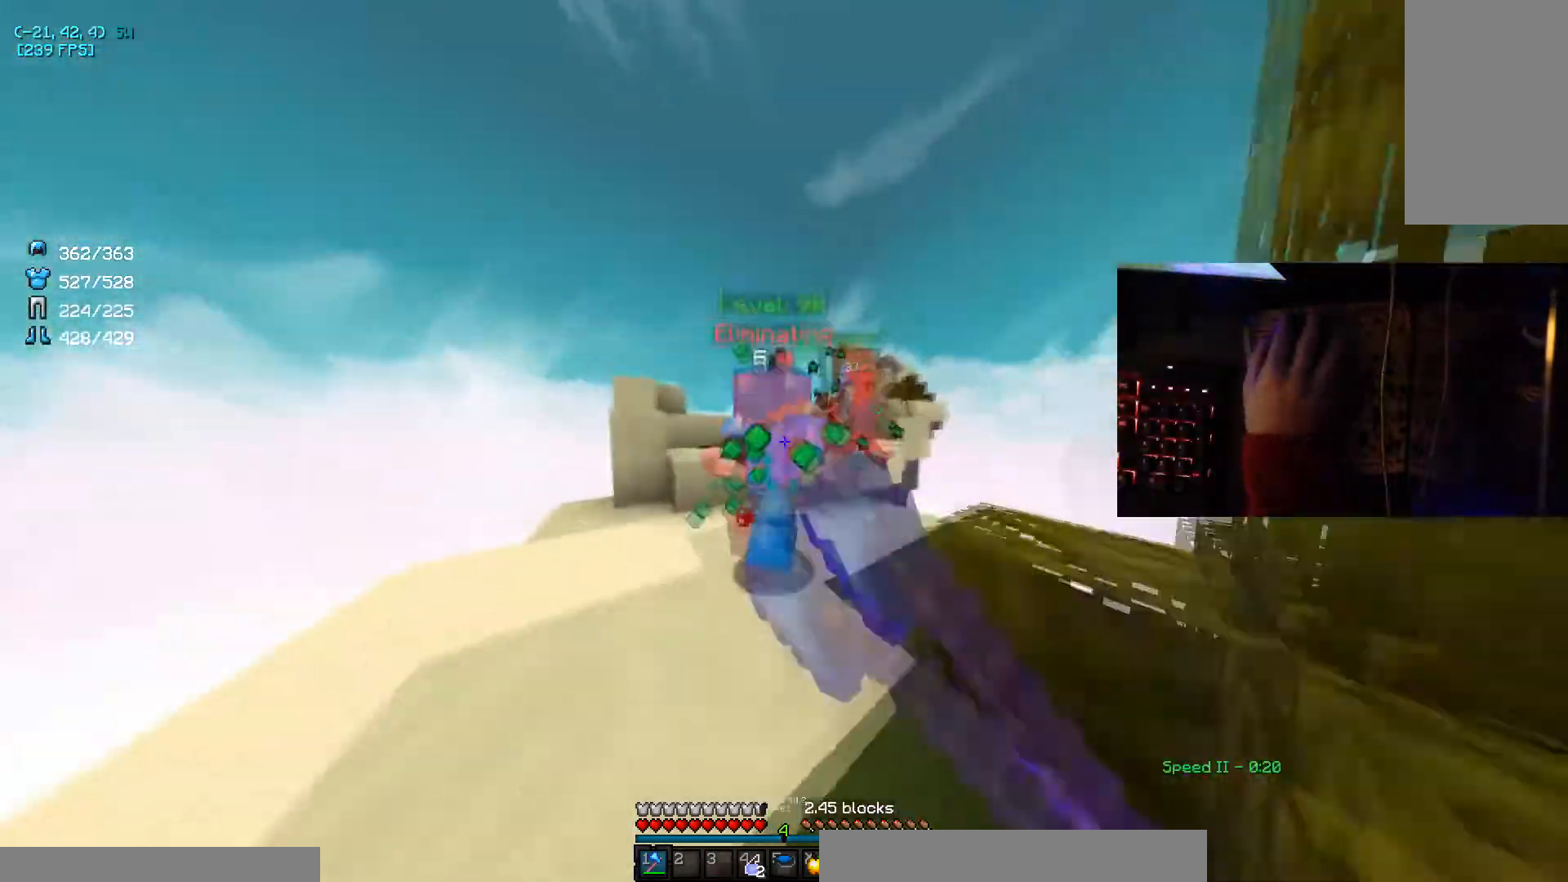
{"keys": ["w"], "mouse": ["left"], "events": [[34, "mouse_left", "up"], [67, "mouse_left", "down"], [201, "mouse_left", "up"], [234, "mouse_left", "down"], [234, "w", "up"], [301, "mouse_left", "up"], [334, "a", "down"], [334, "mouse_left", "down"], [334, "w", "down"], [401, "mouse_left", "up"], [434, "a", "up"], [434, "mouse_left", "down"]]}
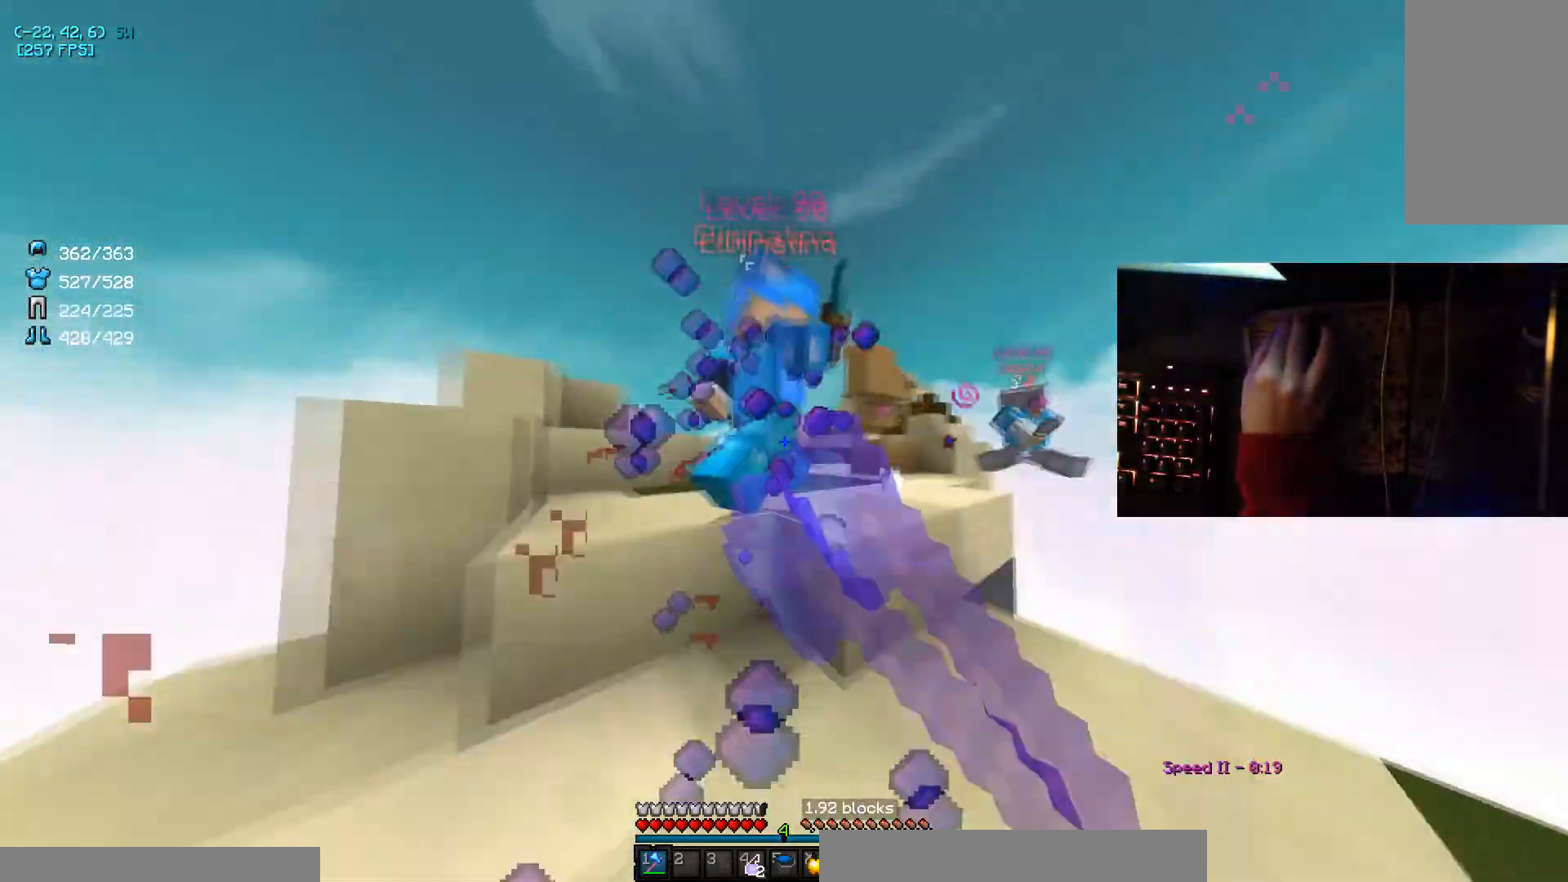
{"keys": ["space", "w"], "mouse": [], "events": [[33, "mouse_left", "up"], [33, "space", "down"], [67, "mouse_left", "down"], [133, "mouse_left", "up"], [167, "mouse_left", "down"], [200, "space", "up"], [233, "a", "down"], [233, "mouse_left", "up"], [267, "mouse_left", "down"], [334, "mouse_left", "up"], [367, "a", "up"], [367, "mouse_left", "down"], [434, "space", "down"], [467, "mouse_left", "up"]]}
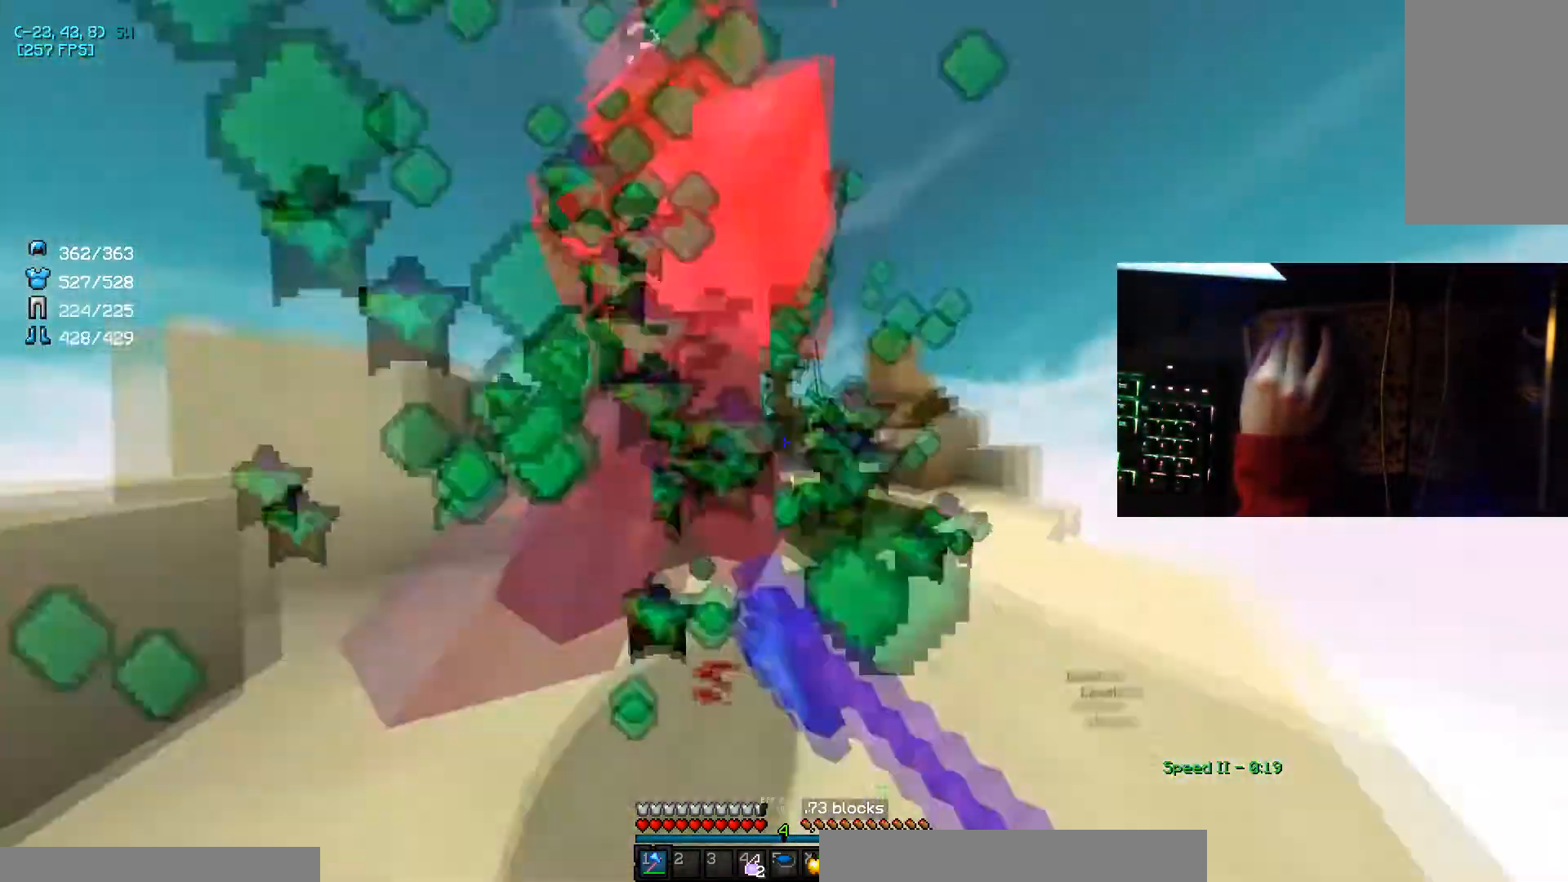
{"keys": ["space", "w"], "mouse": ["left"], "events": [[34, "mouse_left", "down"], [67, "mouse_left", "up"], [134, "mouse_left", "down"], [167, "mouse_left", "up"], [234, "a", "down"], [234, "mouse_left", "down"], [234, "space", "up"], [301, "mouse_left", "up"], [334, "a", "up"], [334, "mouse_left", "down"], [334, "space", "down"], [367, "mouse_left", "up"], [434, "mouse_left", "down"]]}
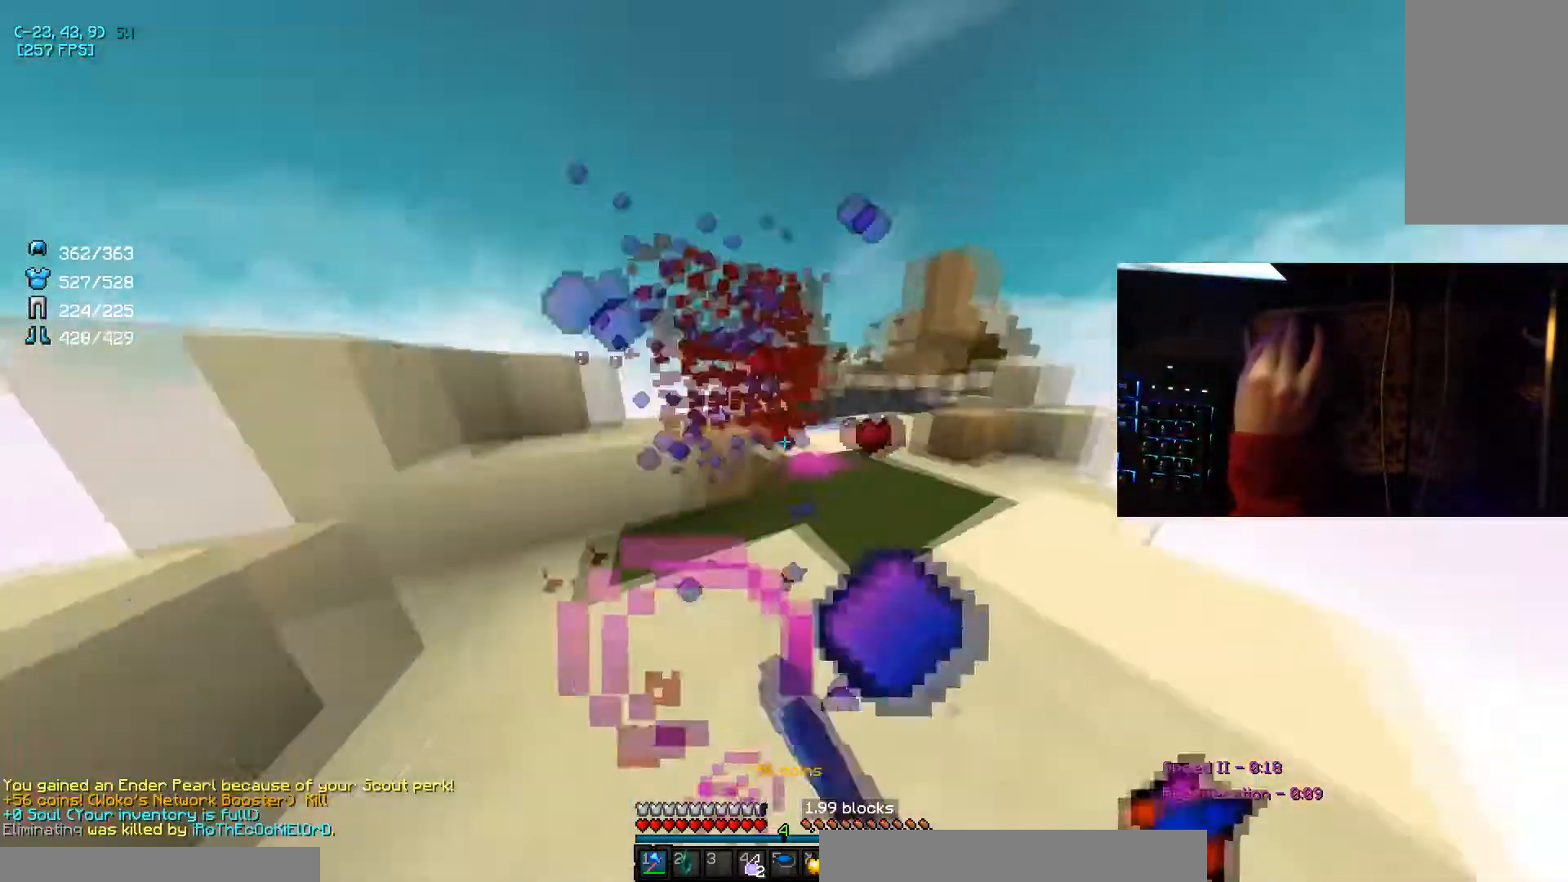
{"keys": ["w"], "mouse": [], "events": [[33, "mouse_left", "up"], [33, "space", "up"], [133, "mouse_left", "down"], [200, "mouse_left", "up"]]}
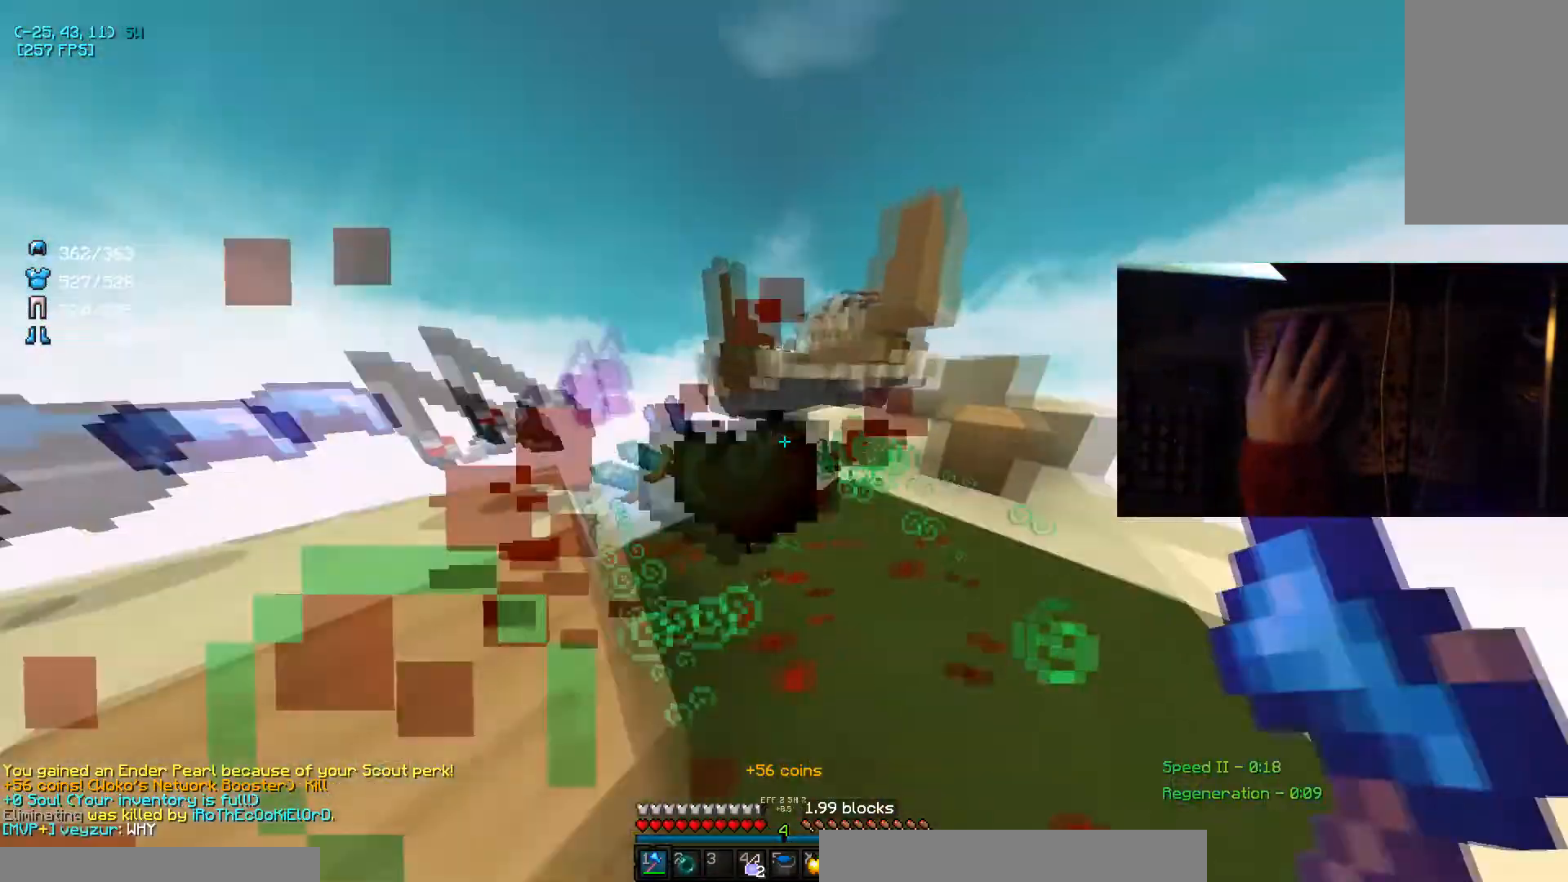
{"keys": ["a"], "mouse": [], "events": [[134, "w", "up"], [167, "a", "down"], [267, "w", "down"], [434, "w", "up"]]}
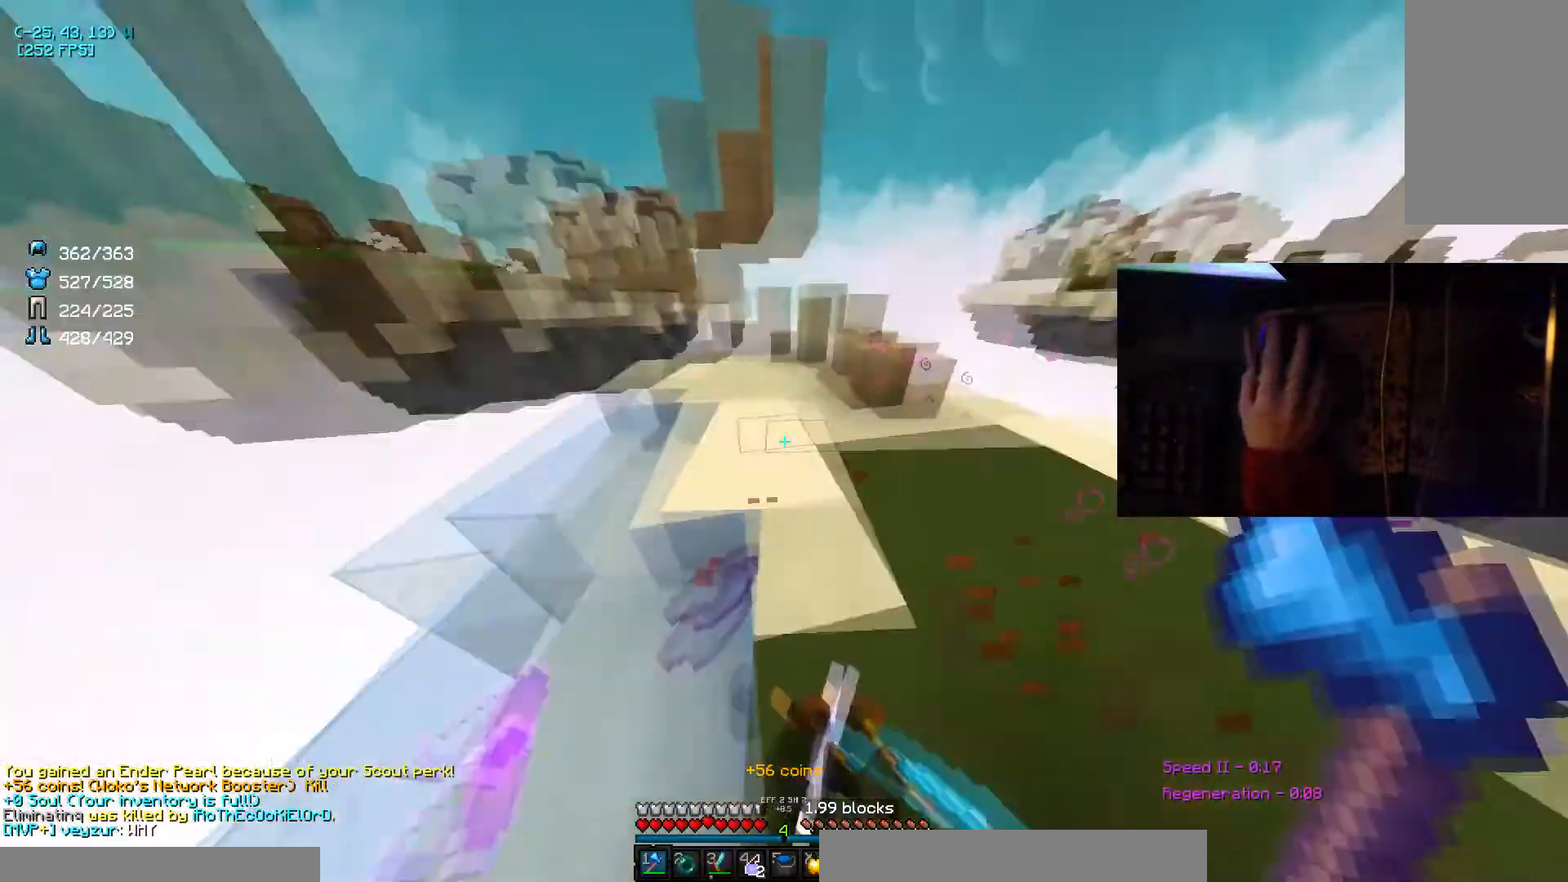
{"keys": [], "mouse": [], "events": [[33, "a", "up"], [233, "w", "down"], [400, "a", "down"], [434, "a", "up"], [434, "w", "up"]]}
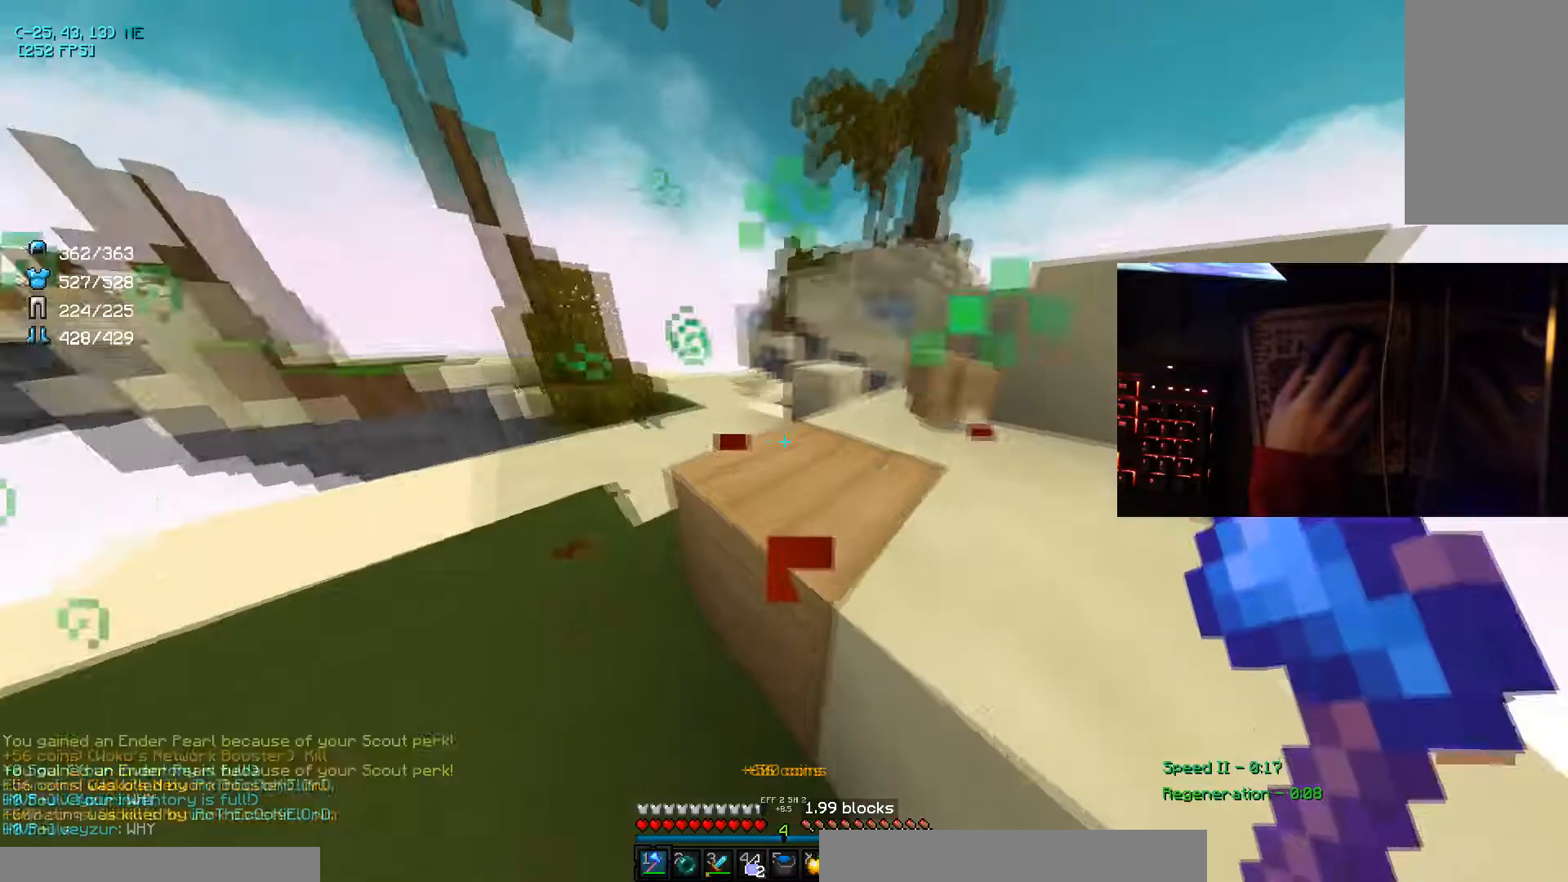
{"keys": ["a", "w"], "mouse": [], "events": [[34, "d", "down"], [34, "w", "down"], [101, "w", "up"], [267, "w", "down"], [334, "d", "up"], [367, "a", "down"]]}